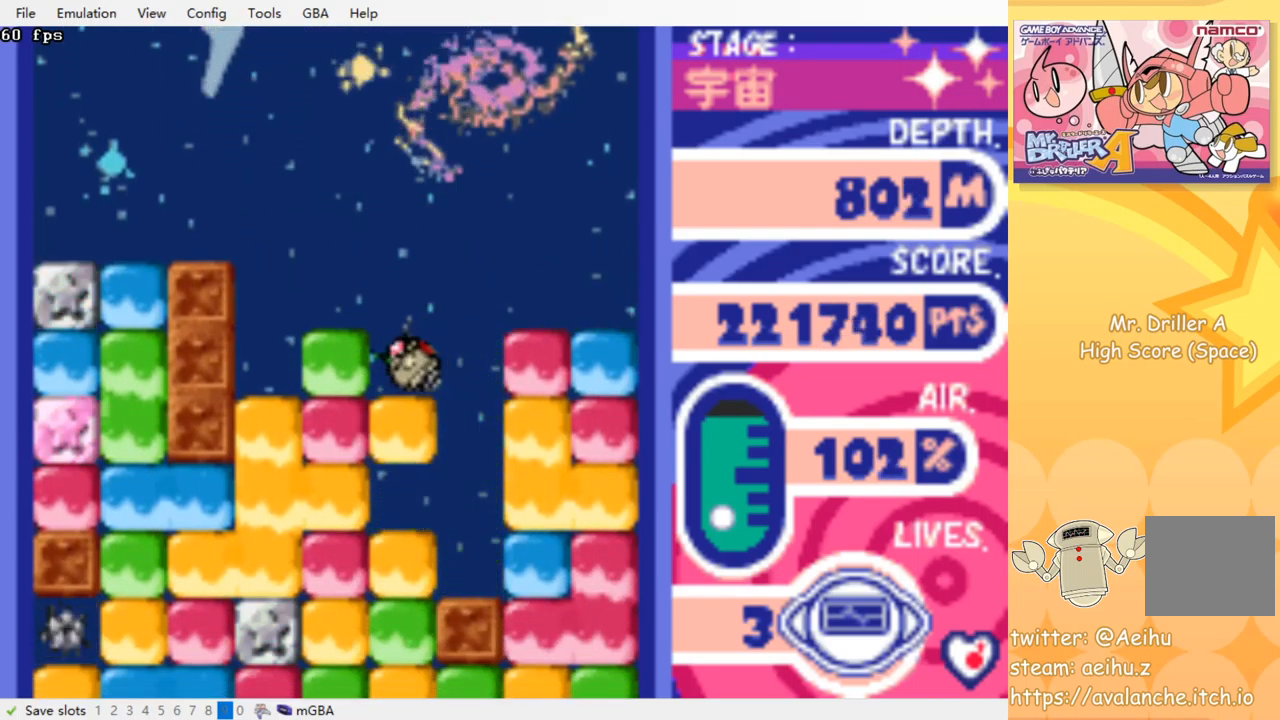
Gameplay with a controller (PlayStation layout); each line is a JSON object with the inputs held at the frame after it. "events" lists button and stick changes between this image and that frame as [ms after this image, input, new state], when the widget could be followed in between. Not read: left_stick right_stick.
{"buttons": ["DPAD_DOWN"], "events": [[150, "DPAD_DOWN", "down"], [200, "CROSS", "down"], [200, "SQUARE", "down"], [334, "CROSS", "up"], [334, "SQUARE", "up"]]}
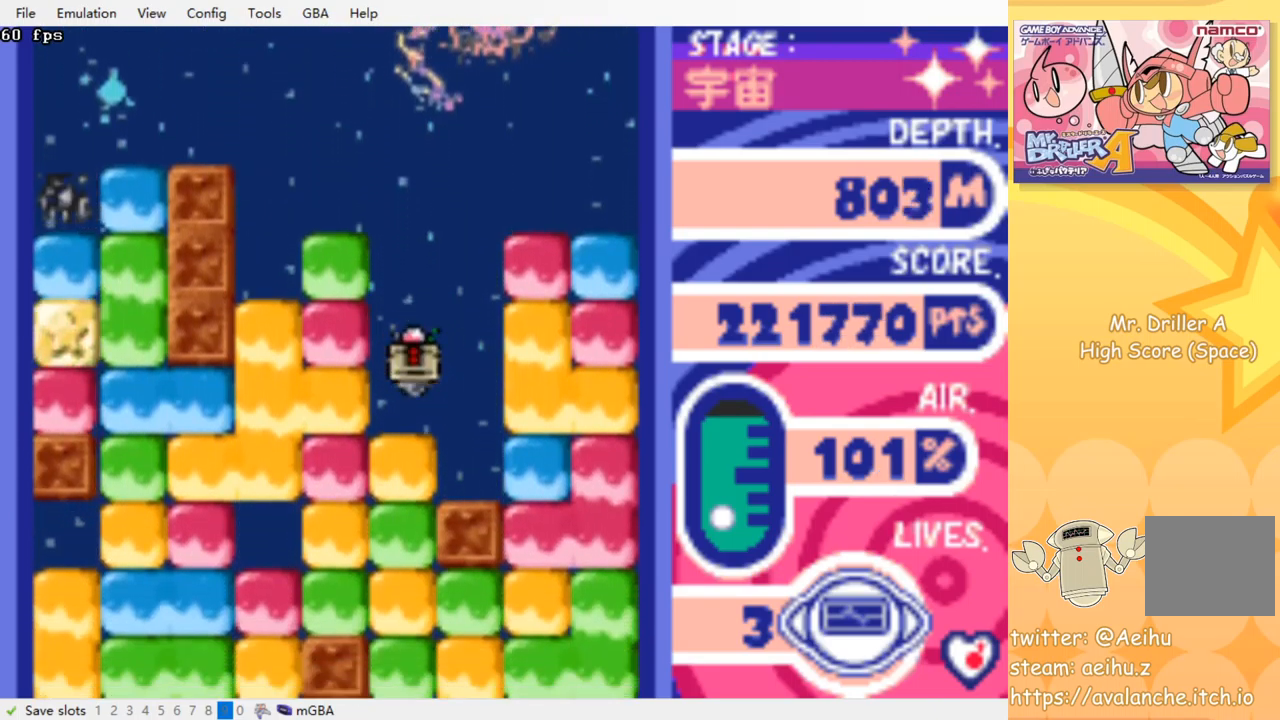
{"buttons": ["DPAD_DOWN"], "events": [[34, "CROSS", "down"], [50, "SQUARE", "down"], [134, "CROSS", "up"], [134, "SQUARE", "up"], [200, "CROSS", "down"], [217, "SQUARE", "down"], [300, "CROSS", "up"], [300, "SQUARE", "up"], [384, "CROSS", "down"], [384, "SQUARE", "down"], [467, "CROSS", "up"], [467, "SQUARE", "up"]]}
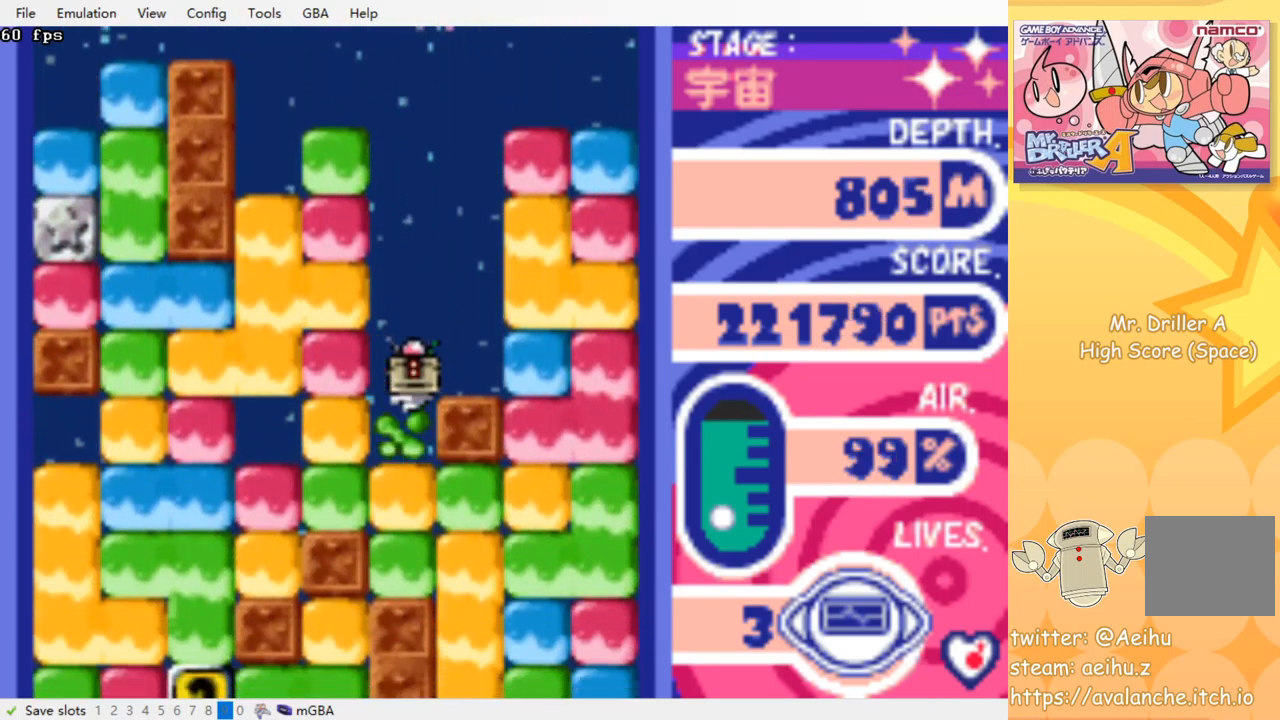
{"buttons": ["DPAD_RIGHT"], "events": [[34, "CROSS", "down"], [50, "SQUARE", "down"], [134, "CROSS", "up"], [134, "SQUARE", "up"], [200, "CROSS", "down"], [217, "SQUARE", "down"], [300, "CROSS", "up"], [300, "SQUARE", "up"], [484, "DPAD_RIGHT", "down"], [500, "DPAD_DOWN", "up"]]}
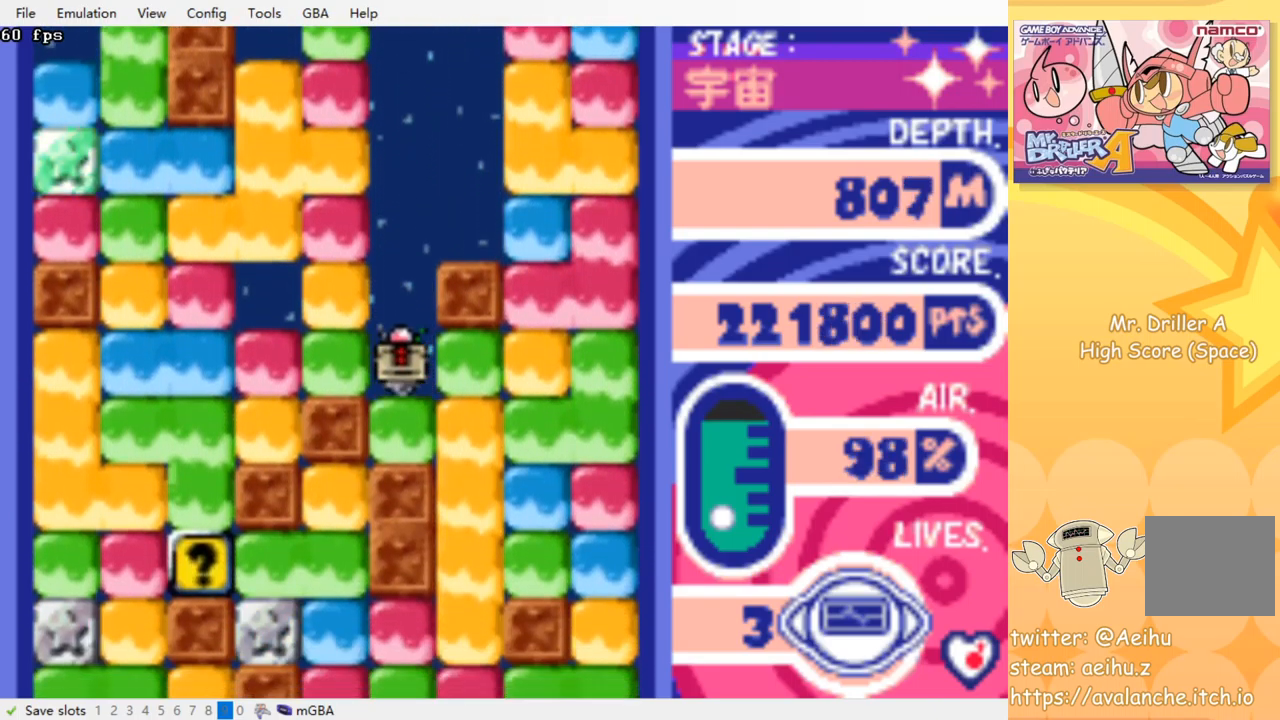
{"buttons": ["DPAD_DOWN"], "events": [[17, "CROSS", "down"], [34, "SQUARE", "down"], [100, "SQUARE", "up"], [117, "CROSS", "up"], [317, "DPAD_DOWN", "down"], [317, "DPAD_RIGHT", "up"], [384, "CROSS", "down"], [384, "SQUARE", "down"], [500, "CROSS", "up"], [500, "SQUARE", "up"]]}
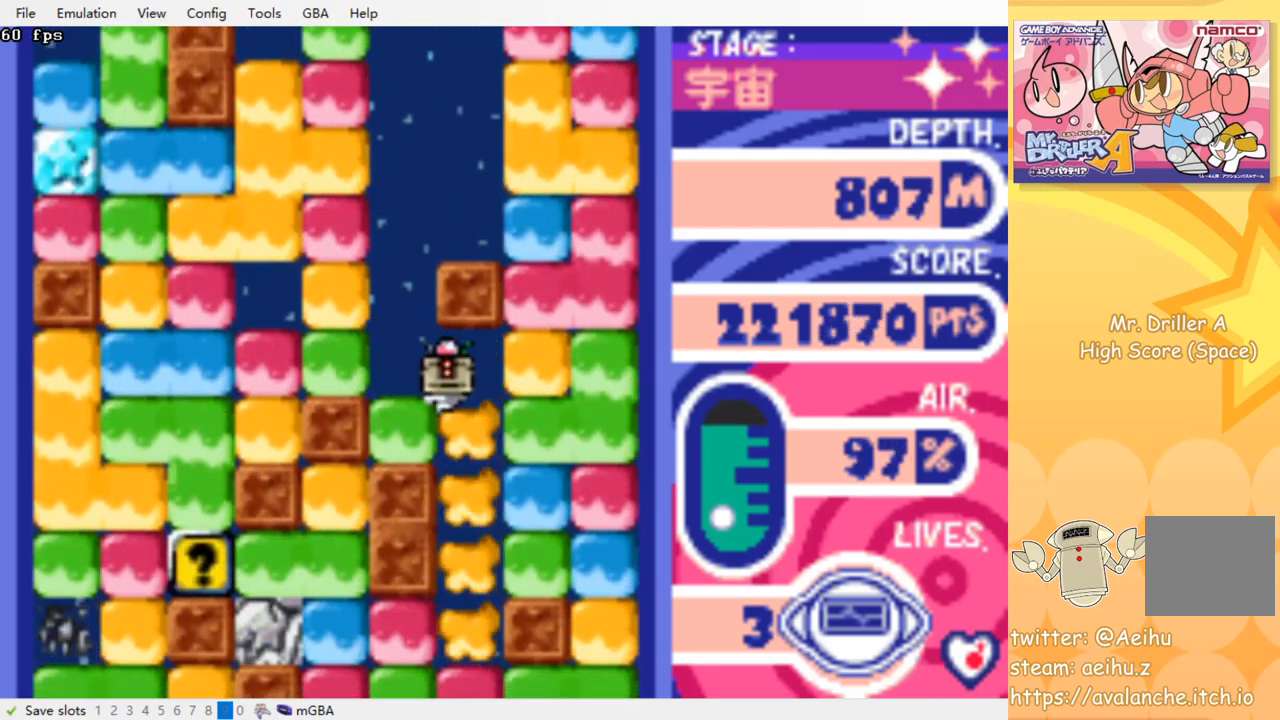
{"buttons": ["CROSS", "SQUARE", "DPAD_DOWN"], "events": [[84, "CROSS", "down"], [84, "SQUARE", "down"], [200, "CROSS", "up"], [200, "SQUARE", "up"], [267, "CROSS", "down"], [284, "SQUARE", "down"], [384, "CROSS", "up"], [384, "SQUARE", "up"], [467, "CROSS", "down"], [467, "SQUARE", "down"]]}
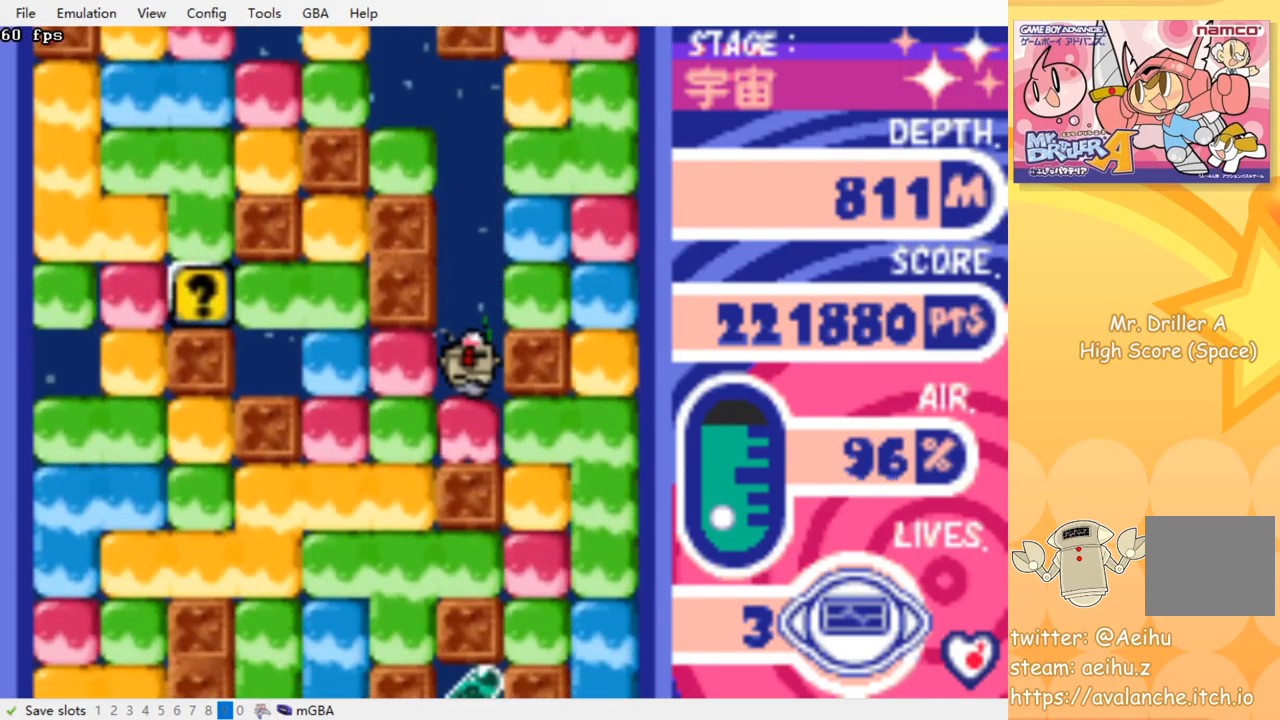
{"buttons": ["CROSS", "SQUARE", "DPAD_LEFT"], "events": [[50, "SQUARE", "up"], [67, "CROSS", "up"], [150, "CROSS", "down"], [150, "SQUARE", "down"], [234, "SQUARE", "up"], [250, "CROSS", "up"], [284, "DPAD_DOWN", "up"], [384, "DPAD_LEFT", "down"], [450, "CROSS", "down"], [450, "SQUARE", "down"]]}
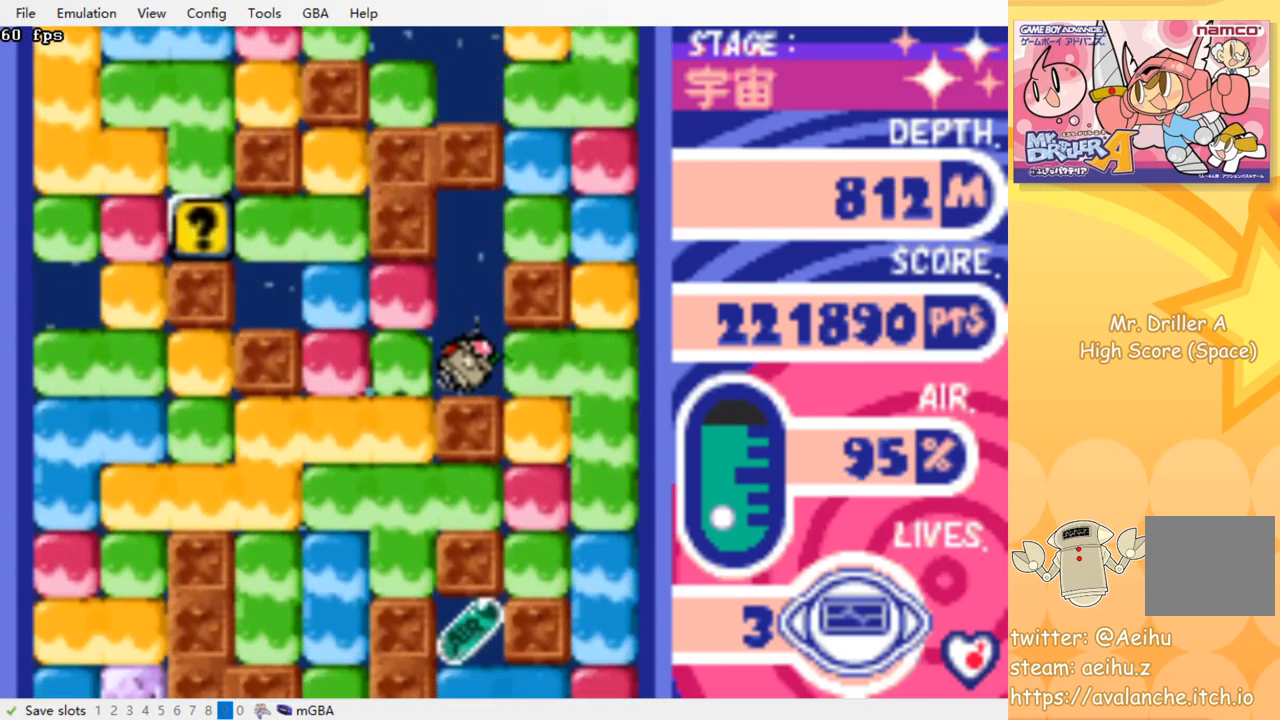
{"buttons": ["CROSS", "SQUARE", "DPAD_DOWN"], "events": [[67, "CROSS", "up"], [67, "SQUARE", "up"], [267, "DPAD_DOWN", "down"], [267, "DPAD_LEFT", "up"], [300, "CROSS", "down"], [300, "SQUARE", "down"], [417, "CROSS", "up"], [417, "SQUARE", "up"], [484, "CROSS", "down"], [484, "SQUARE", "down"]]}
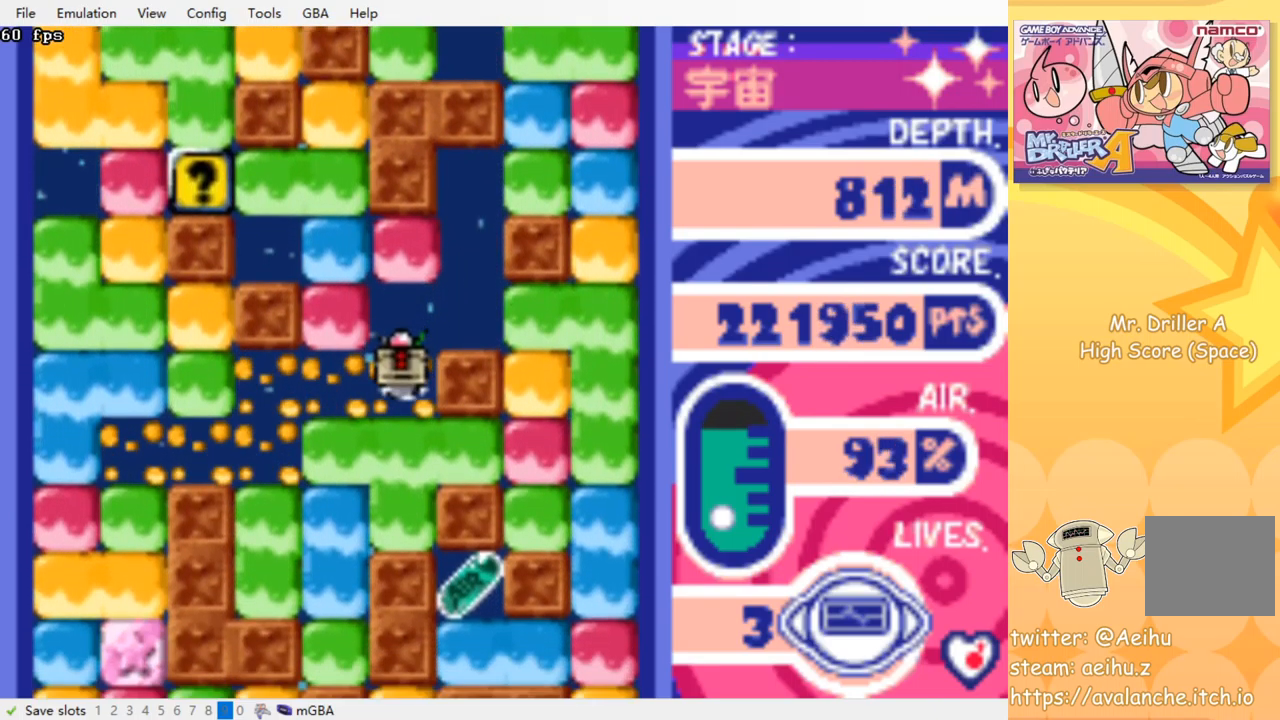
{"buttons": ["DPAD_DOWN"], "events": [[84, "CROSS", "up"], [84, "SQUARE", "up"], [217, "CROSS", "down"], [217, "SQUARE", "down"], [334, "SQUARE", "up"], [350, "CROSS", "up"]]}
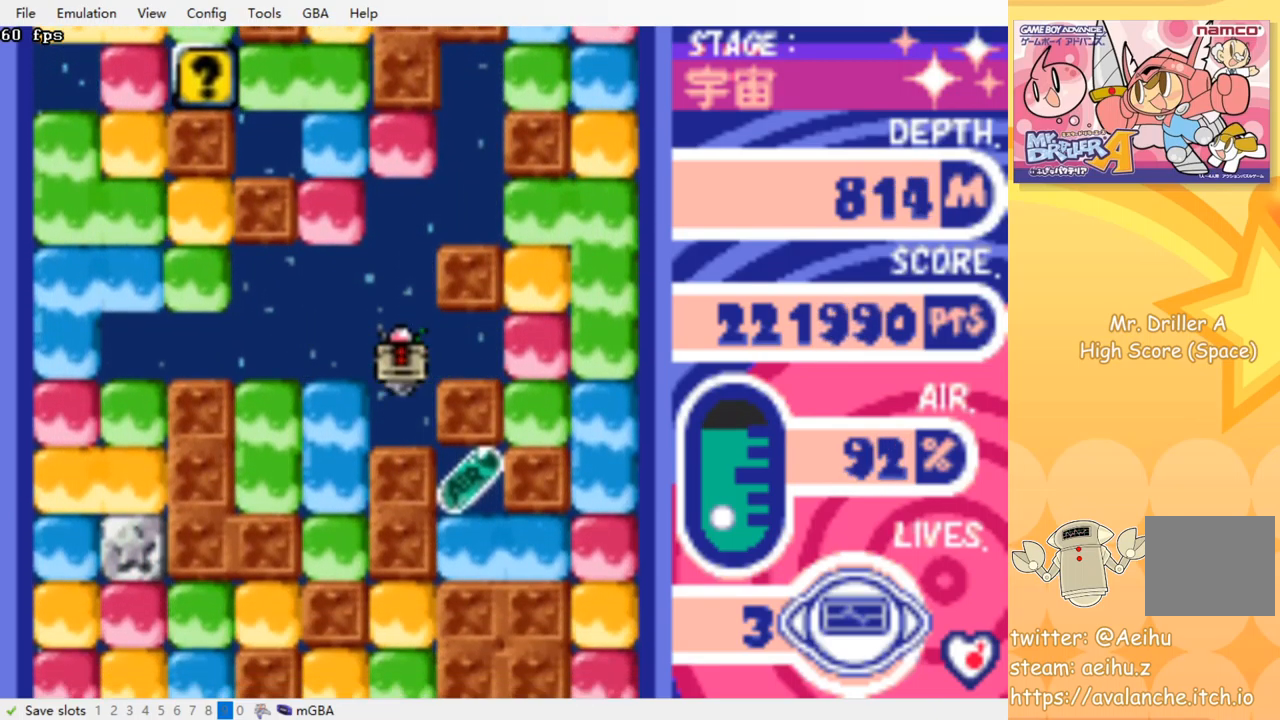
{"buttons": [], "events": [[17, "DPAD_DOWN", "up"]]}
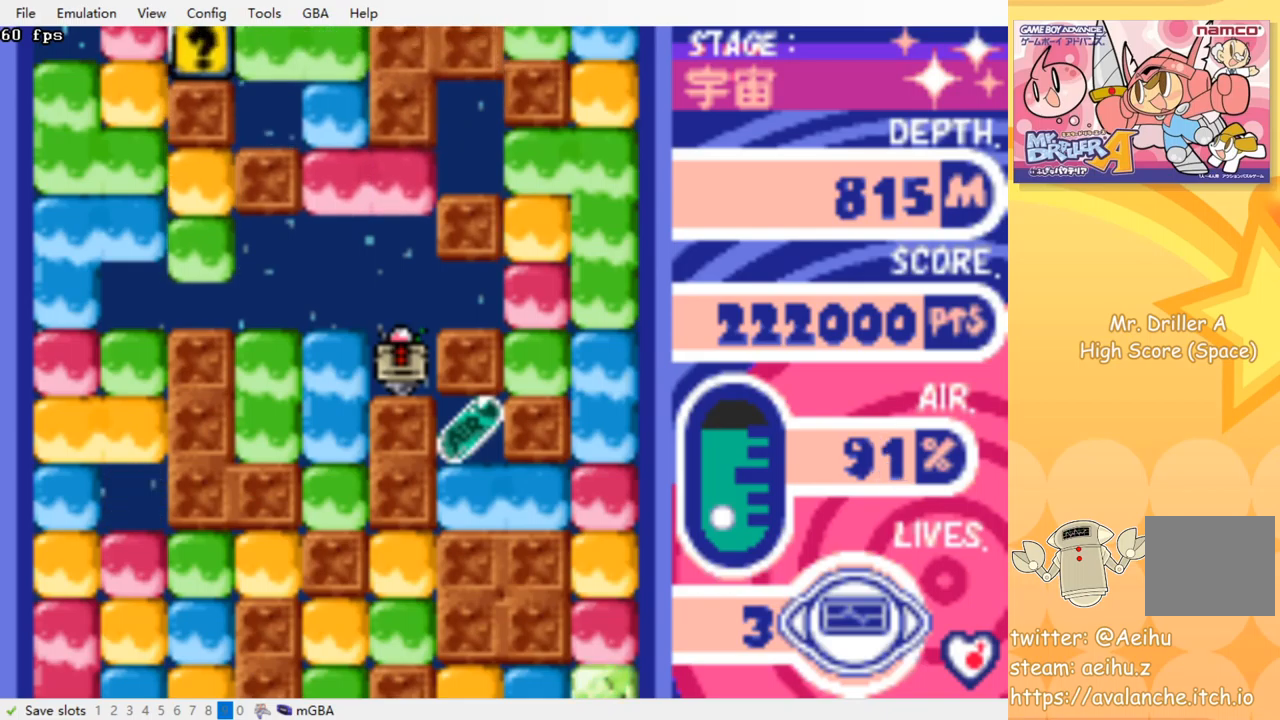
{"buttons": [], "events": []}
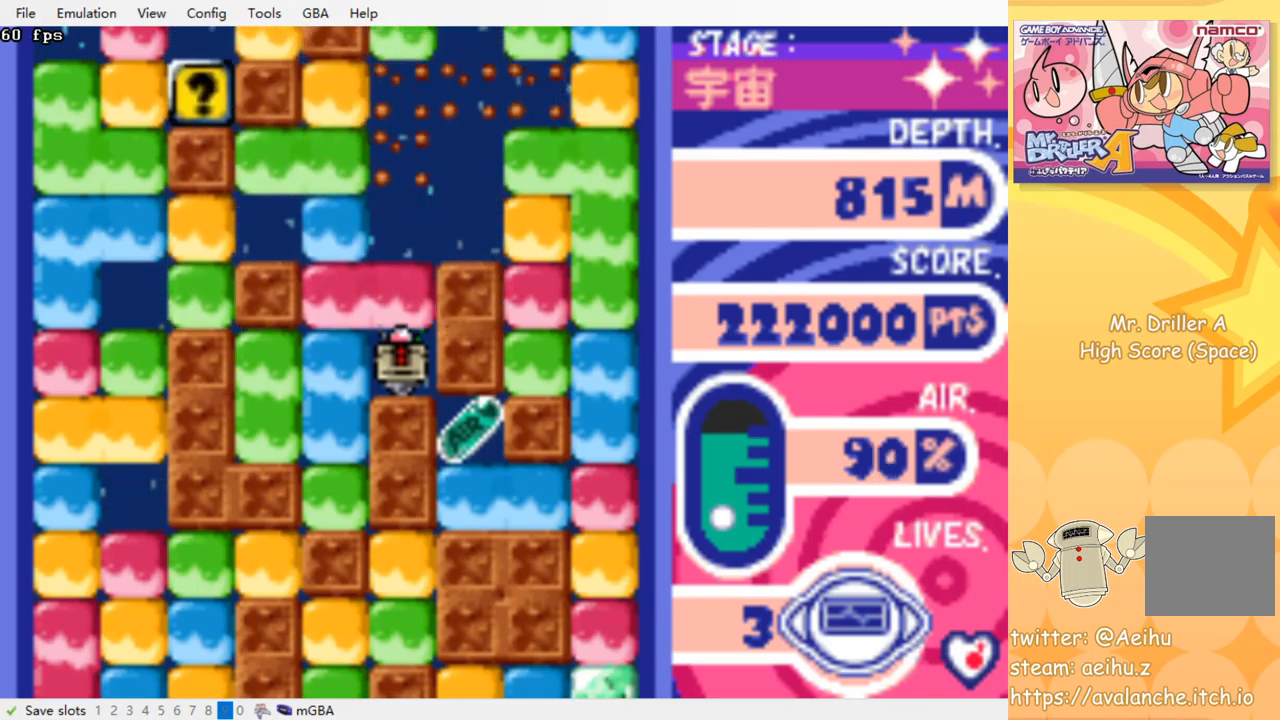
{"buttons": [], "events": []}
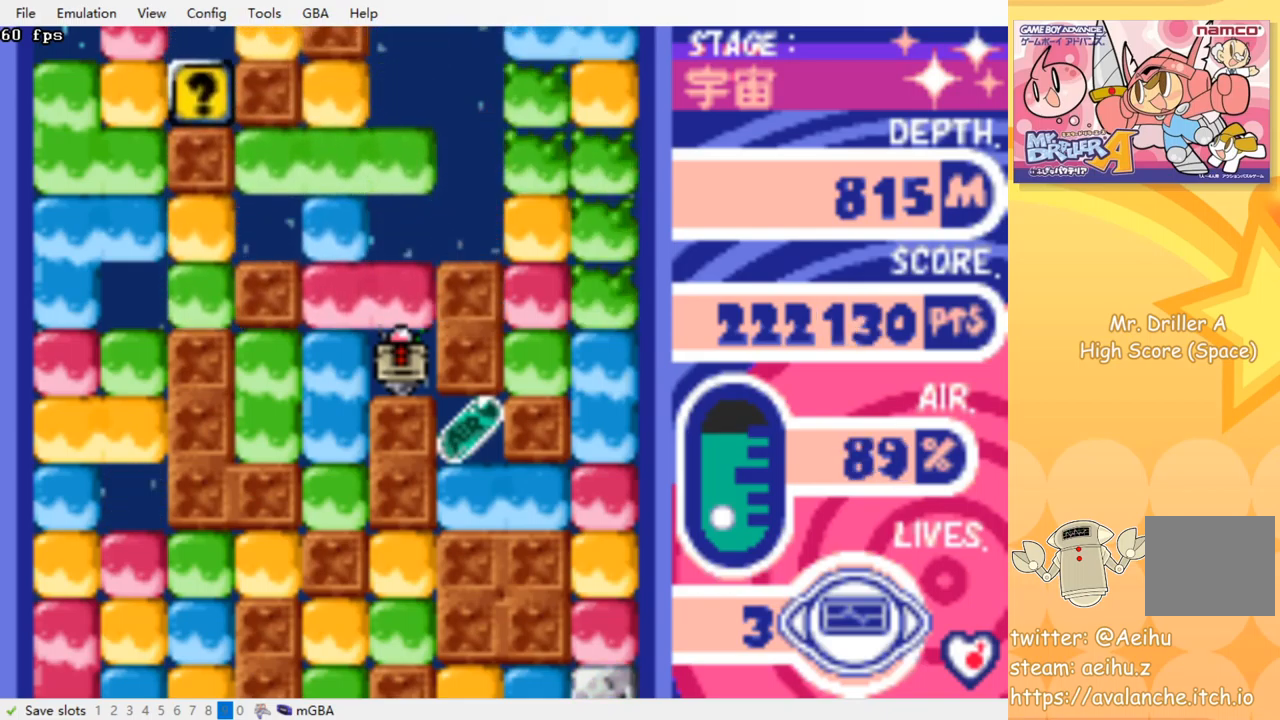
{"buttons": [], "events": []}
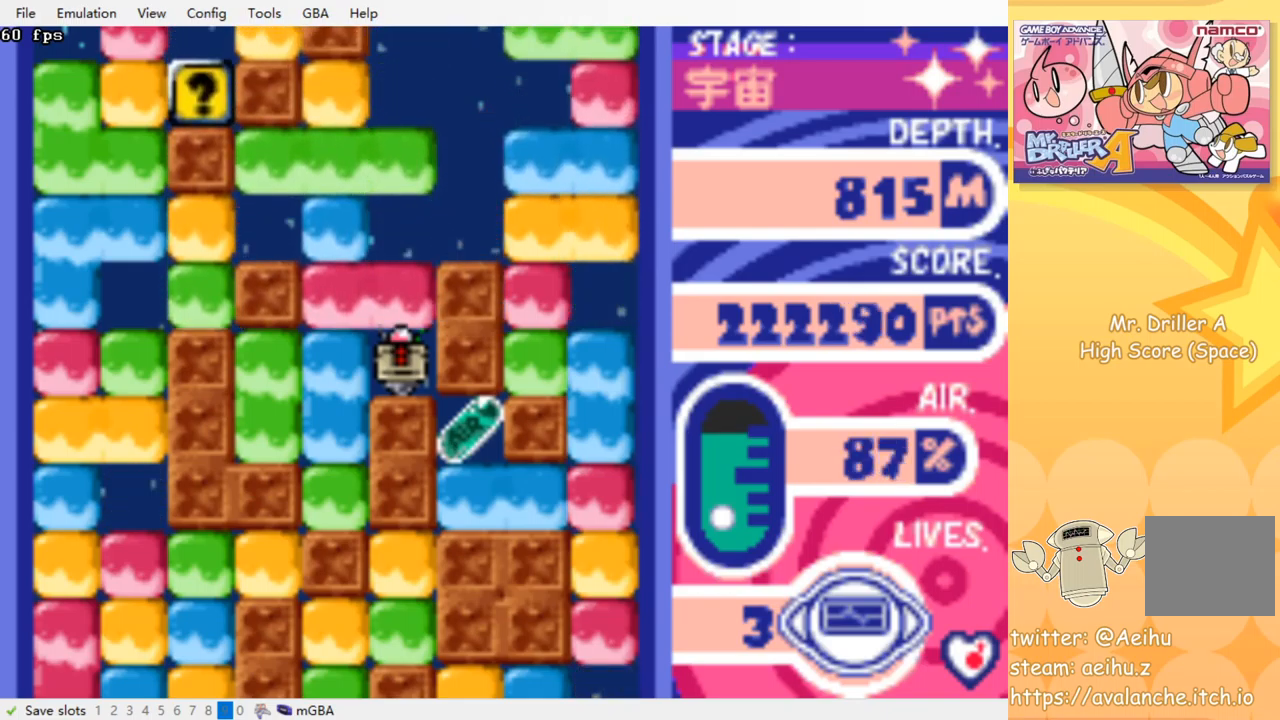
{"buttons": [], "events": []}
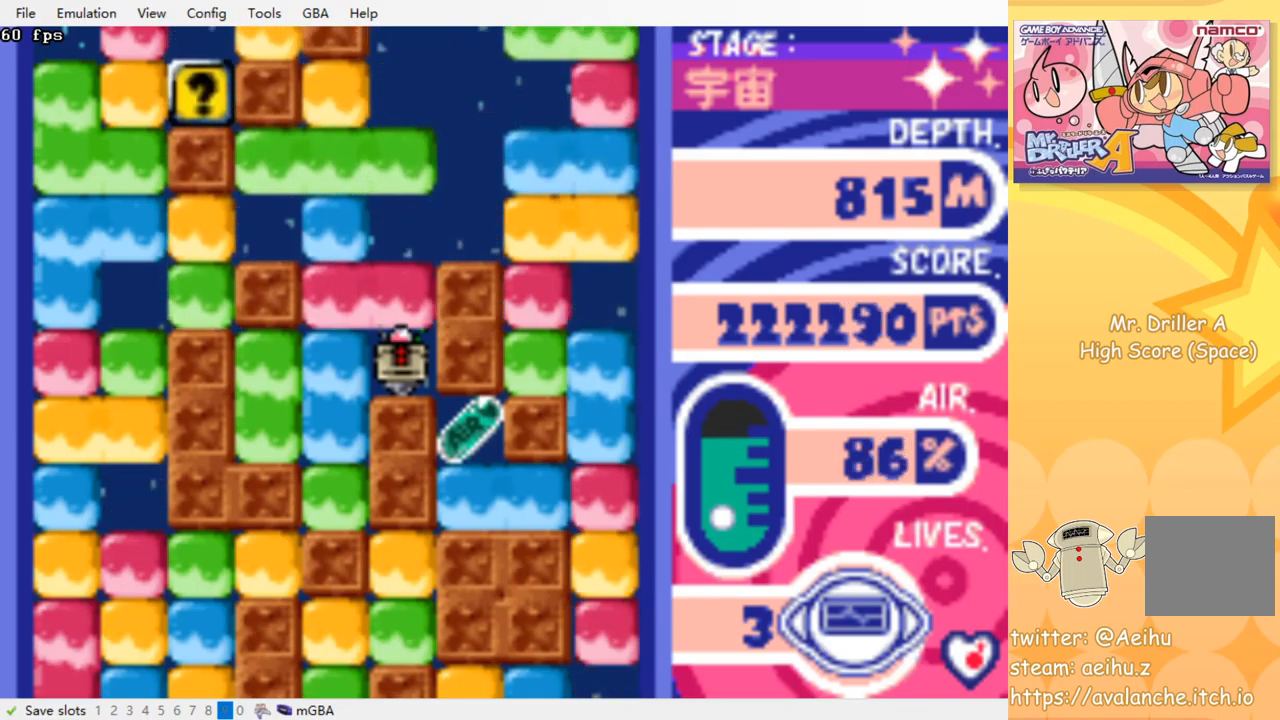
{"buttons": [], "events": []}
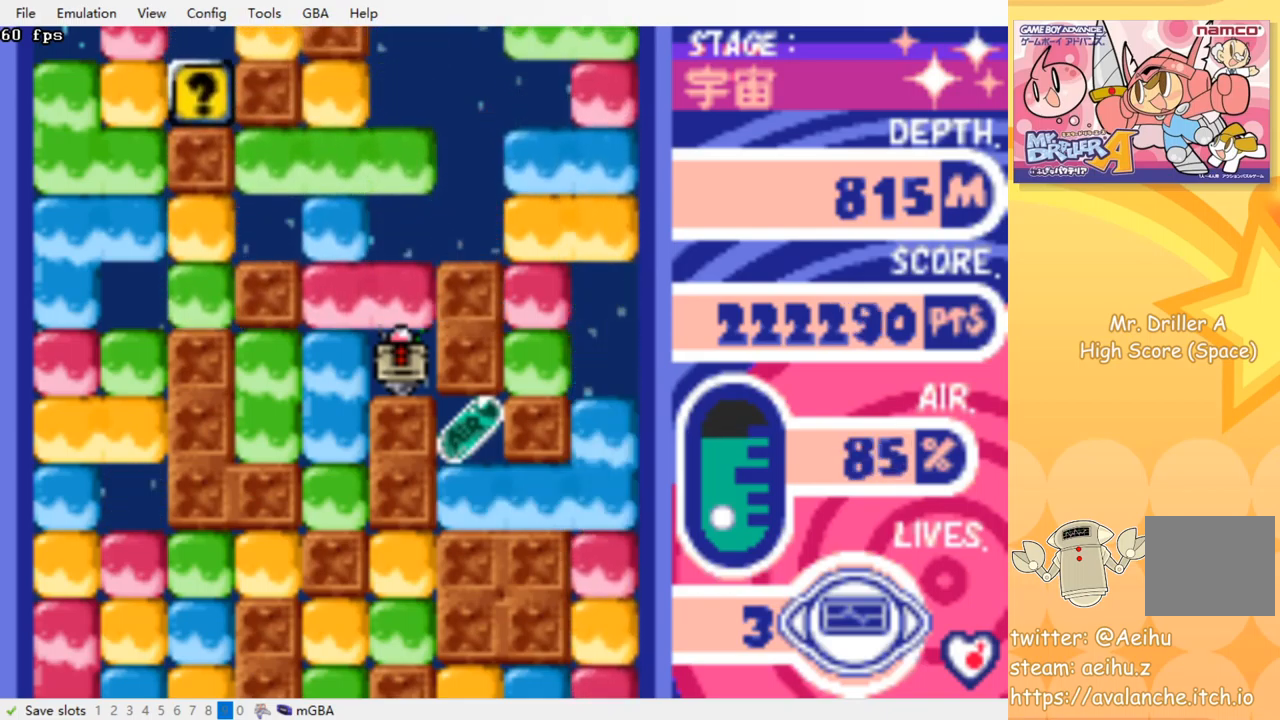
{"buttons": [], "events": []}
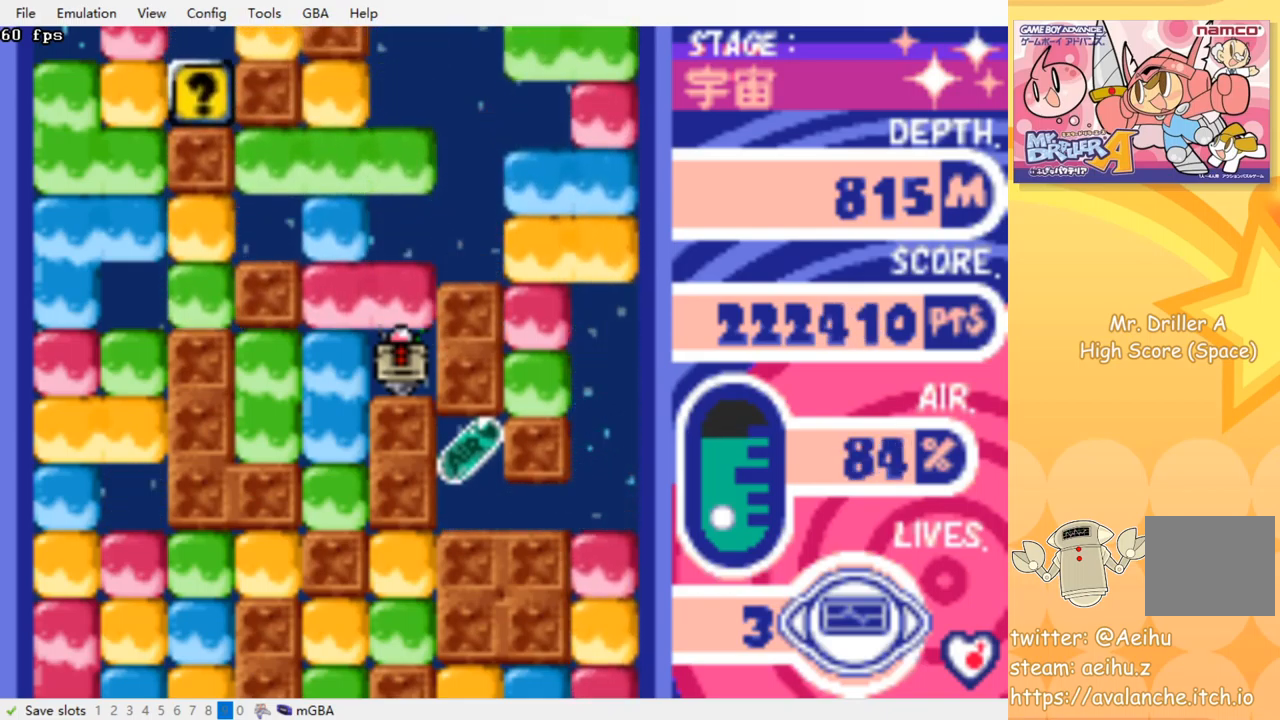
{"buttons": [], "events": []}
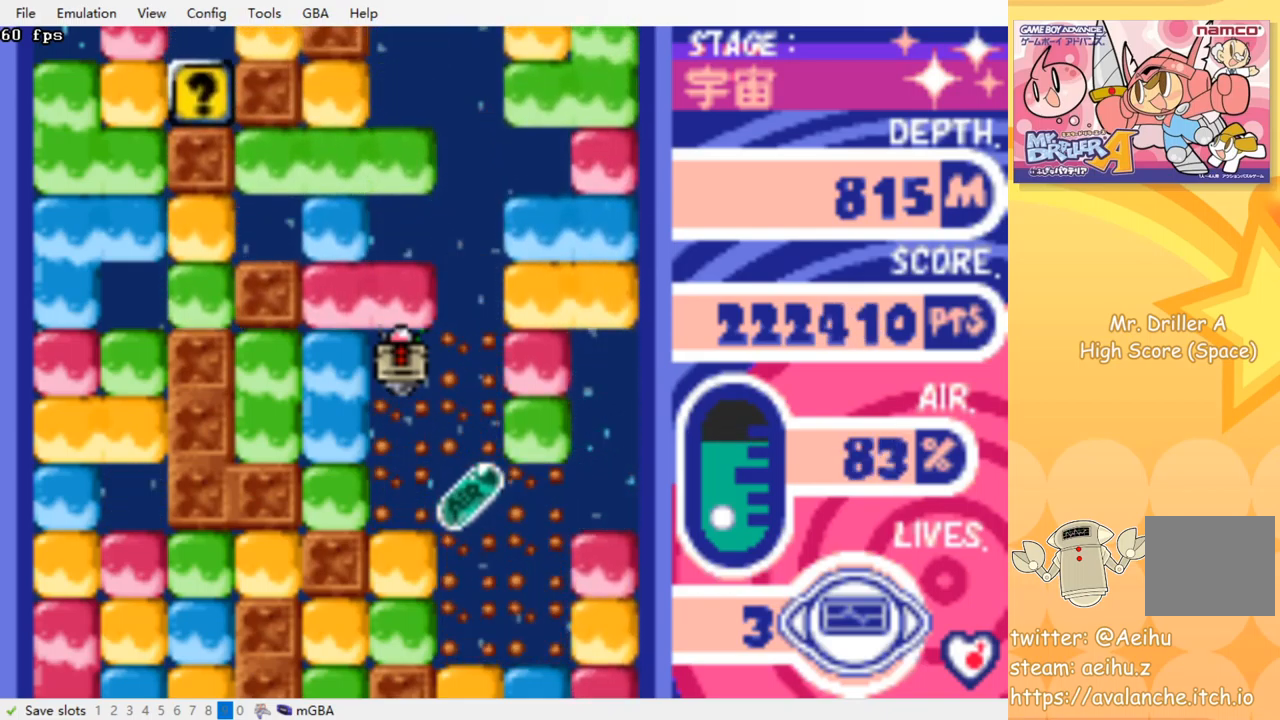
{"buttons": ["DPAD_RIGHT"], "events": [[300, "DPAD_RIGHT", "down"]]}
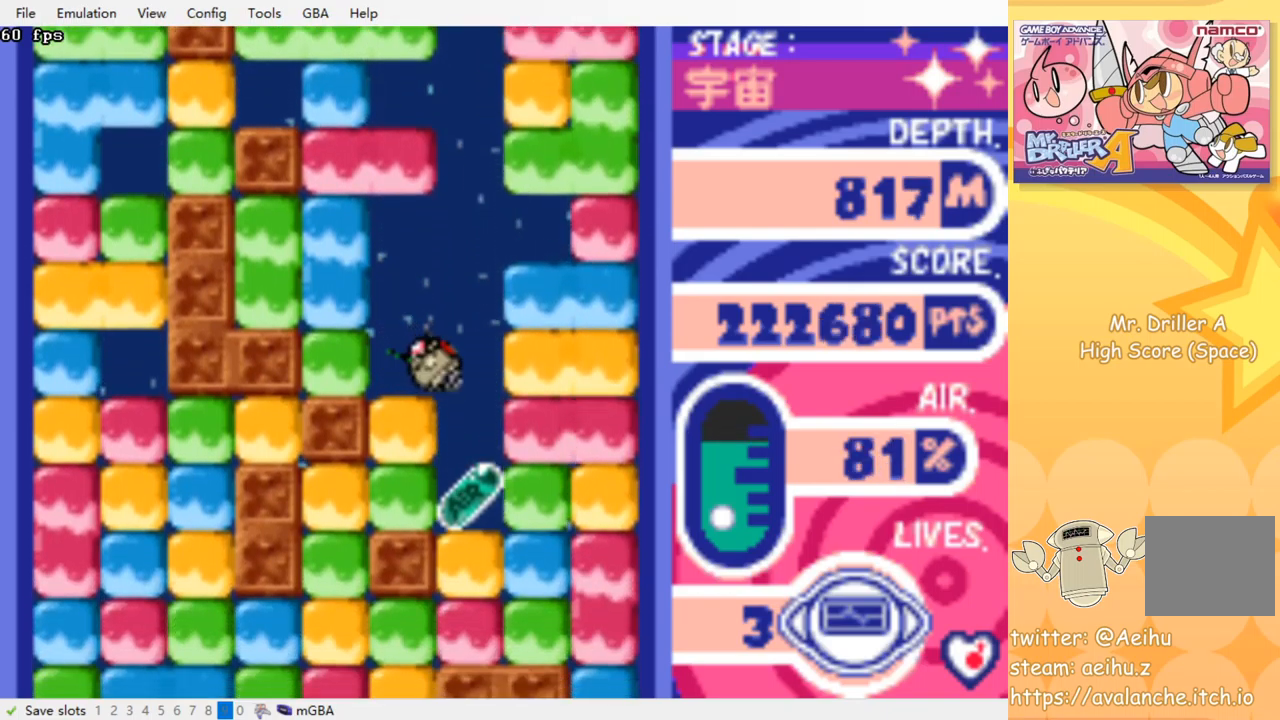
{"buttons": ["DPAD_DOWN"], "events": [[100, "DPAD_RIGHT", "up"], [300, "DPAD_DOWN", "down"], [383, "CROSS", "down"], [383, "SQUARE", "down"], [483, "CROSS", "up"], [483, "SQUARE", "up"]]}
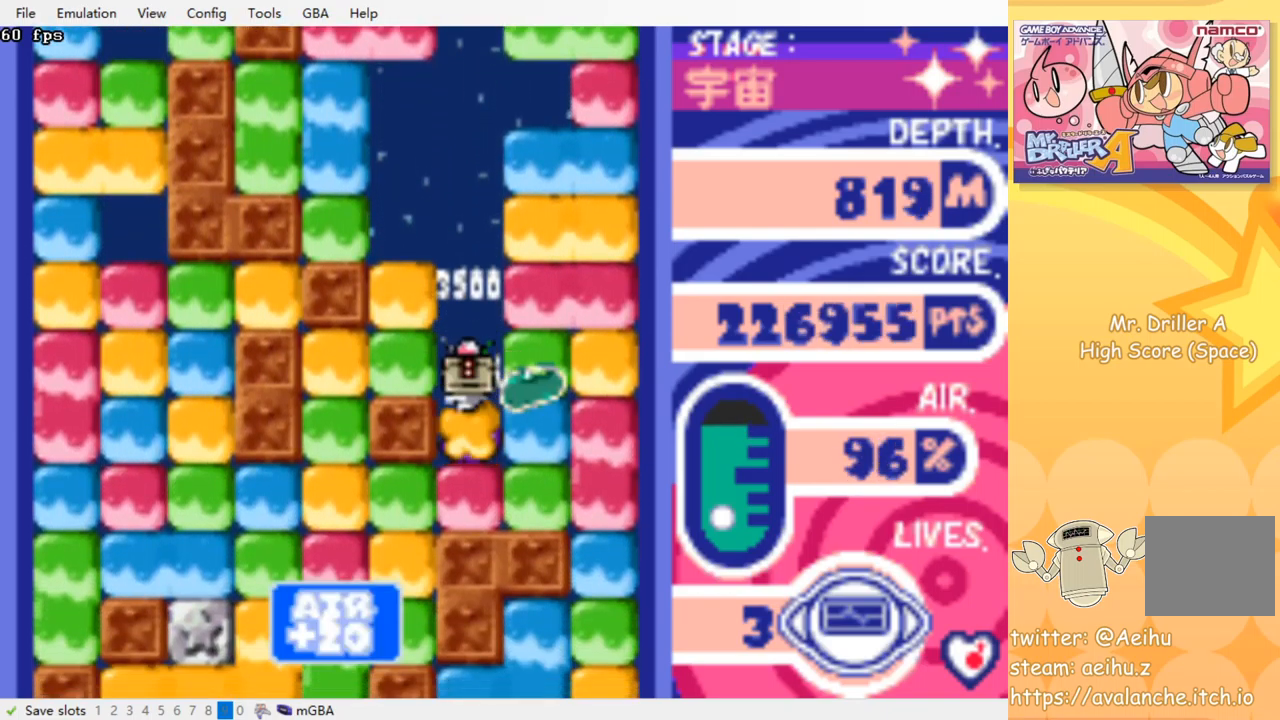
{"buttons": ["CROSS", "SQUARE", "DPAD_LEFT"], "events": [[200, "CROSS", "down"], [217, "SQUARE", "down"], [317, "CROSS", "up"], [317, "SQUARE", "up"], [384, "DPAD_DOWN", "up"], [467, "DPAD_LEFT", "down"], [500, "CROSS", "down"], [500, "SQUARE", "down"]]}
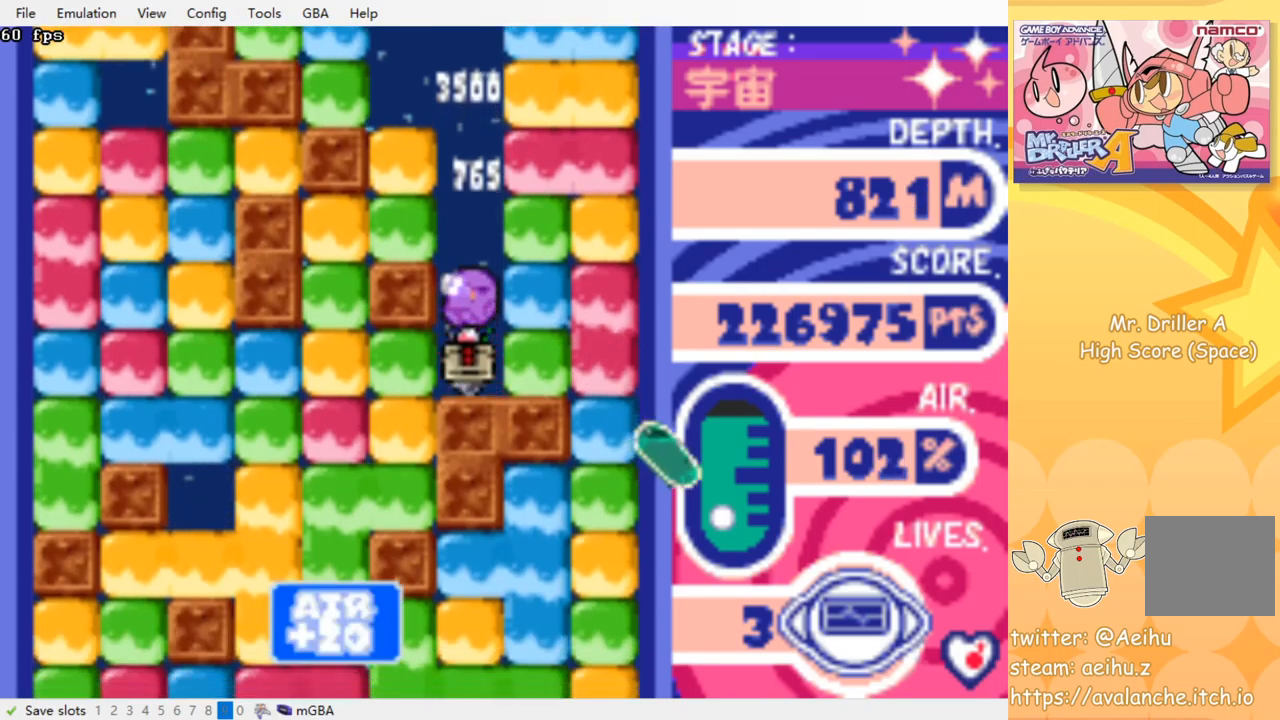
{"buttons": ["DPAD_DOWN"], "events": [[100, "CROSS", "up"], [100, "SQUARE", "up"], [284, "DPAD_DOWN", "down"], [284, "DPAD_LEFT", "up"], [334, "CROSS", "down"], [334, "SQUARE", "down"], [467, "CROSS", "up"], [467, "SQUARE", "up"]]}
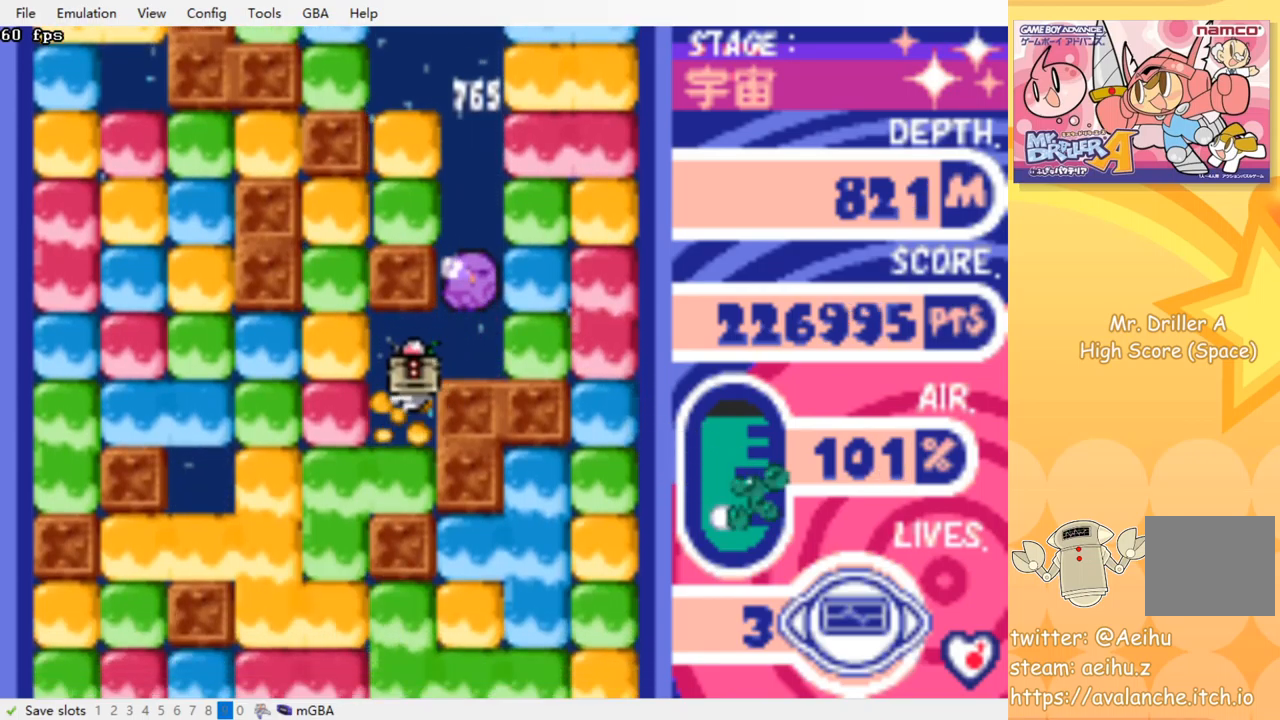
{"buttons": ["DPAD_LEFT"], "events": [[184, "CROSS", "down"], [184, "SQUARE", "down"], [300, "CROSS", "up"], [300, "DPAD_DOWN", "up"], [300, "SQUARE", "up"], [384, "DPAD_LEFT", "down"]]}
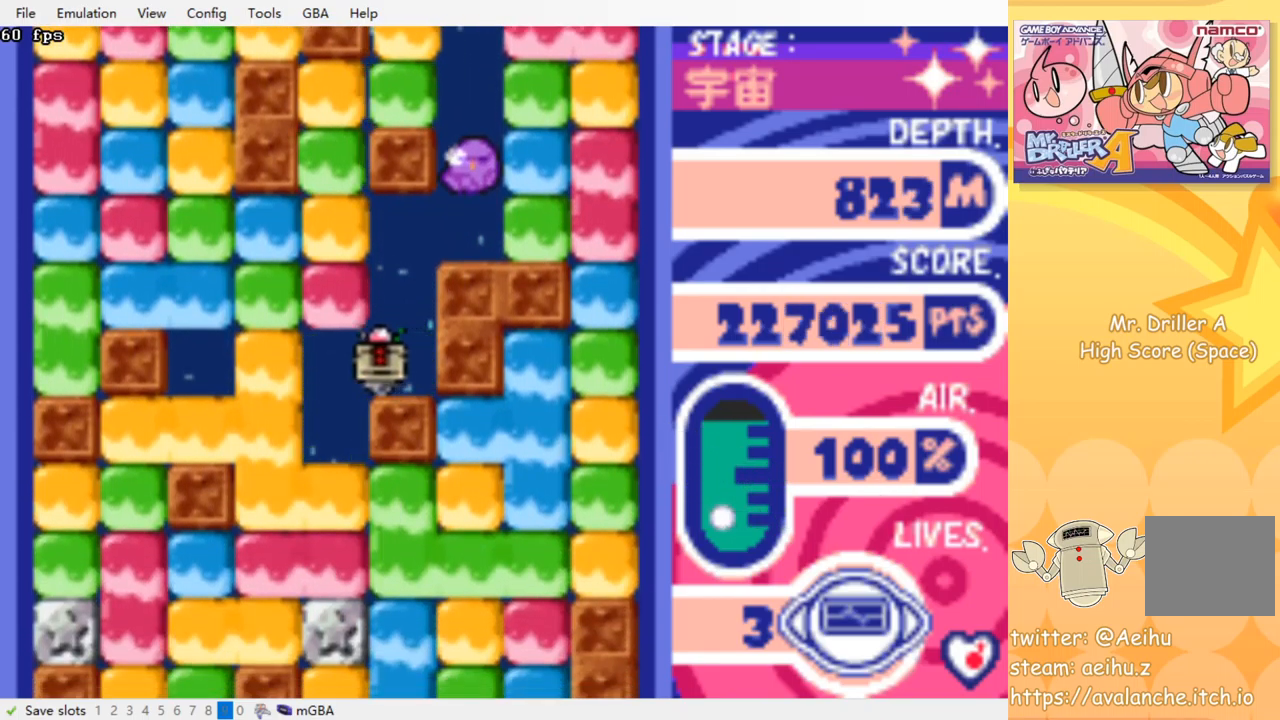
{"buttons": [], "events": [[134, "DPAD_DOWN", "down"], [134, "DPAD_LEFT", "up"], [250, "CROSS", "down"], [250, "SQUARE", "down"], [384, "SQUARE", "up"], [400, "CROSS", "up"], [434, "DPAD_DOWN", "up"]]}
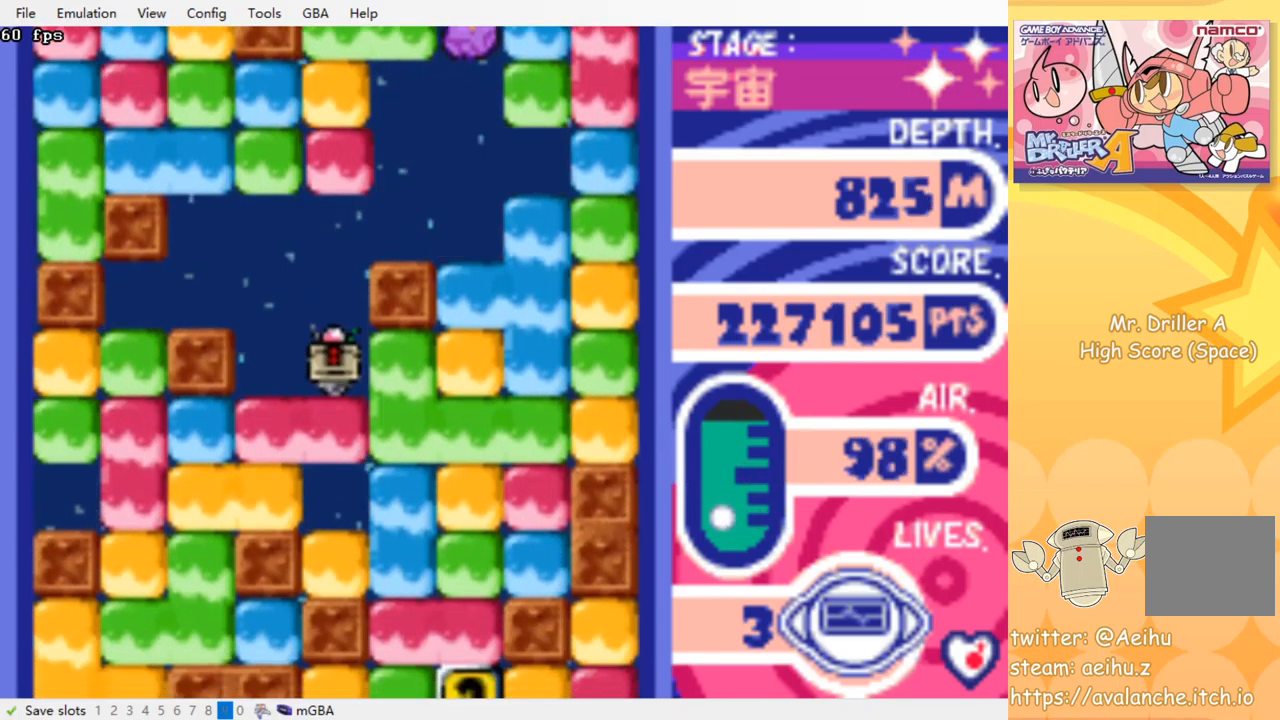
{"buttons": ["DPAD_RIGHT"], "events": [[17, "DPAD_RIGHT", "down"], [100, "CROSS", "down"], [100, "SQUARE", "down"], [217, "SQUARE", "up"], [234, "CROSS", "up"]]}
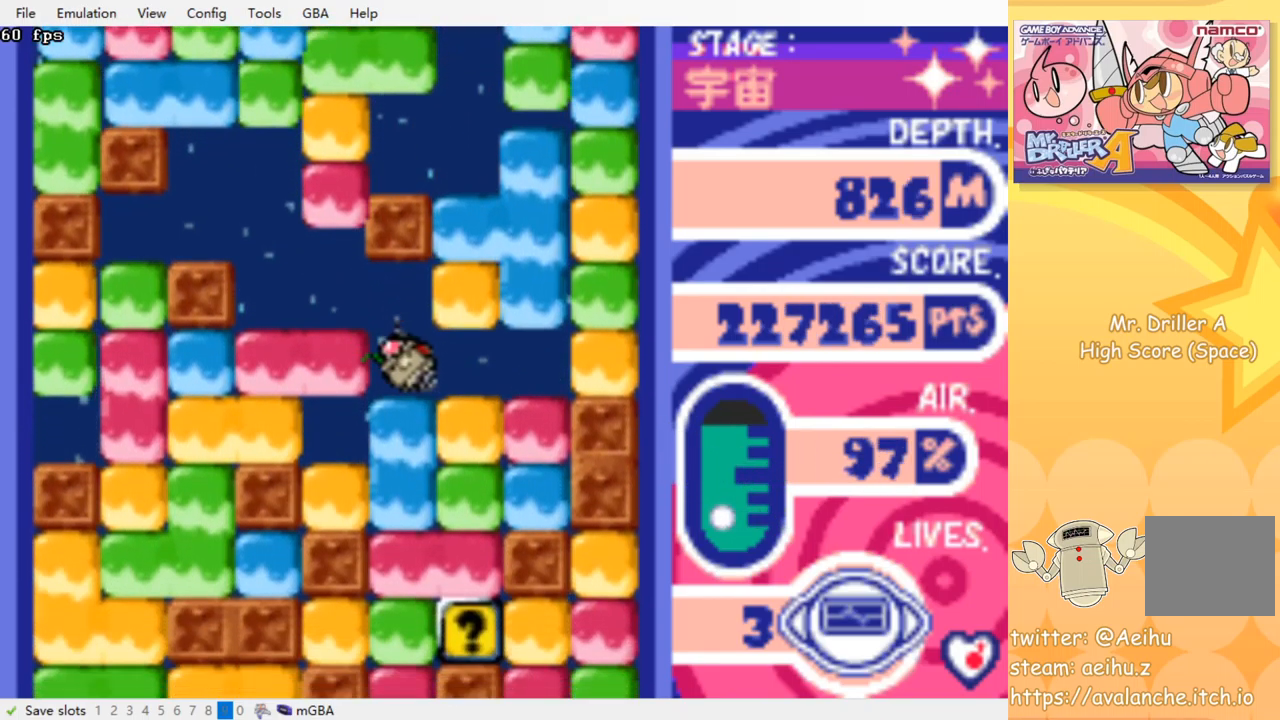
{"buttons": ["CROSS", "SQUARE", "DPAD_DOWN"], "events": [[17, "DPAD_DOWN", "down"], [34, "DPAD_RIGHT", "up"], [100, "CROSS", "down"], [100, "SQUARE", "down"], [217, "CROSS", "up"], [217, "SQUARE", "up"], [267, "CROSS", "down"], [267, "SQUARE", "down"], [384, "SQUARE", "up"], [400, "CROSS", "up"], [484, "CROSS", "down"], [484, "SQUARE", "down"]]}
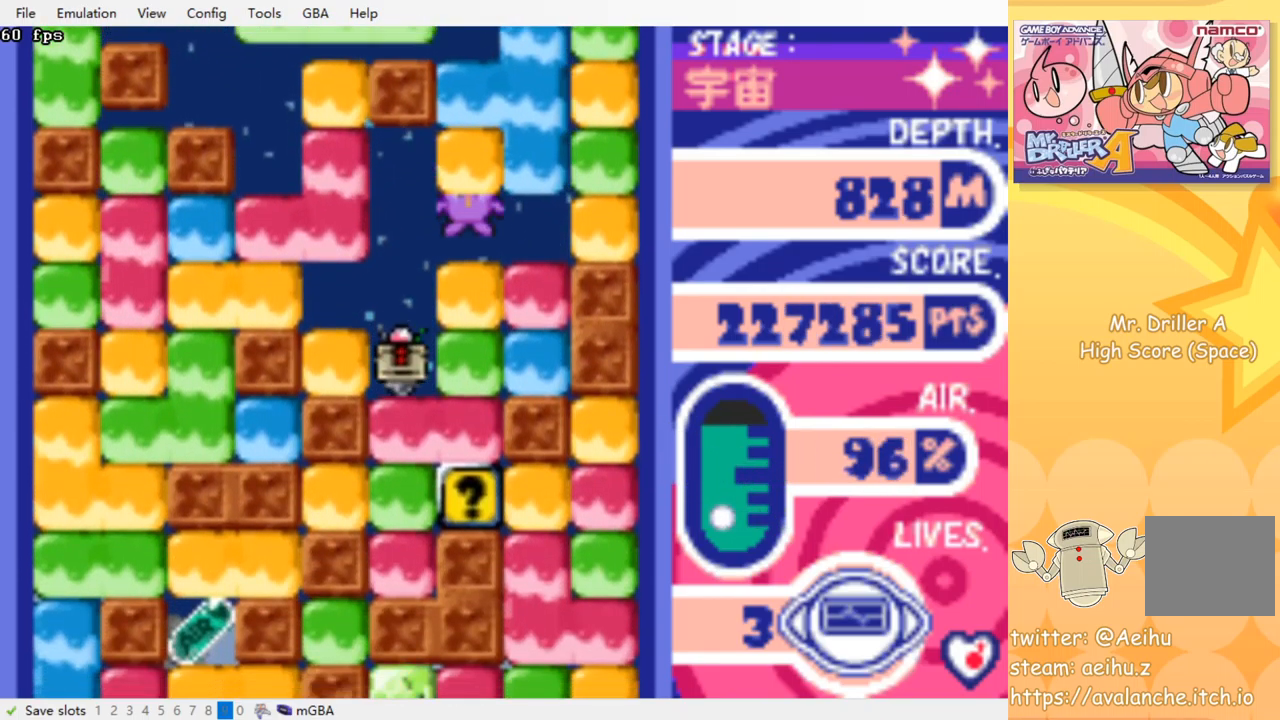
{"buttons": ["DPAD_DOWN"], "events": [[84, "SQUARE", "up"], [100, "CROSS", "up"], [150, "CROSS", "down"], [150, "SQUARE", "down"], [250, "SQUARE", "up"], [267, "CROSS", "up"], [334, "CROSS", "down"], [334, "SQUARE", "down"], [434, "CROSS", "up"], [434, "SQUARE", "up"]]}
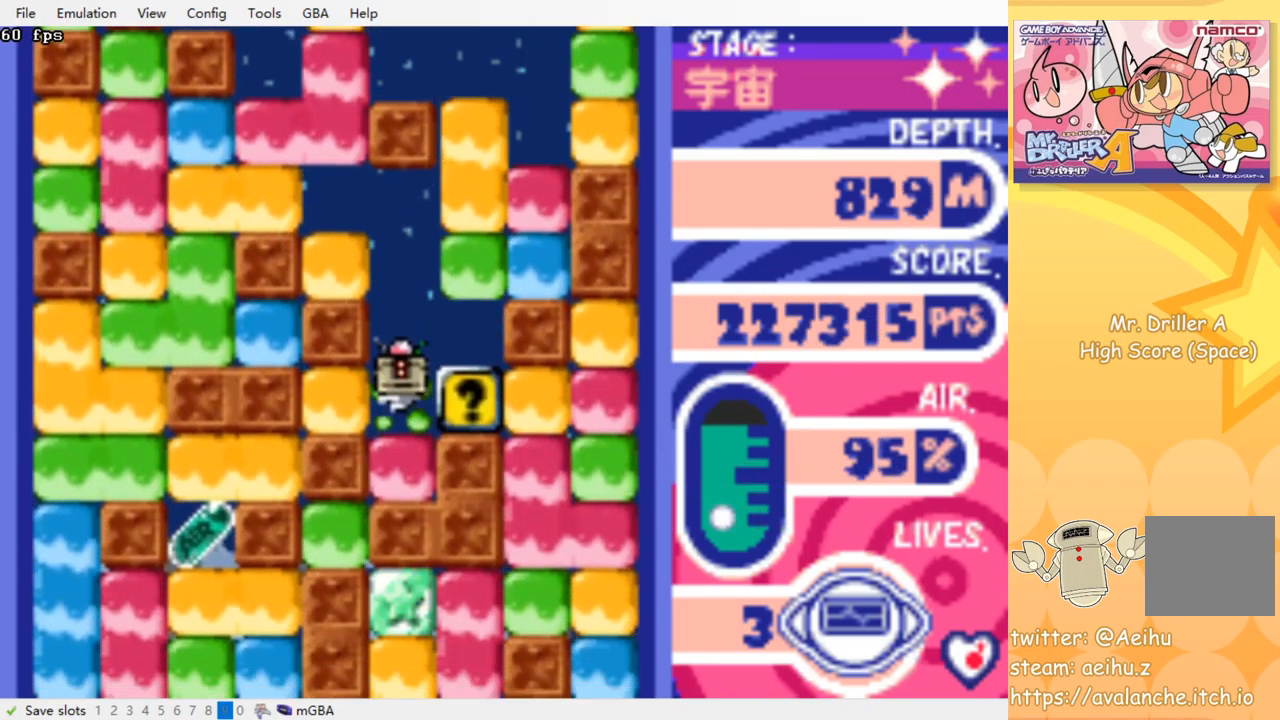
{"buttons": ["DPAD_LEFT"], "events": [[34, "DPAD_DOWN", "up"], [167, "DPAD_RIGHT", "down"], [400, "DPAD_RIGHT", "up"], [450, "DPAD_LEFT", "down"]]}
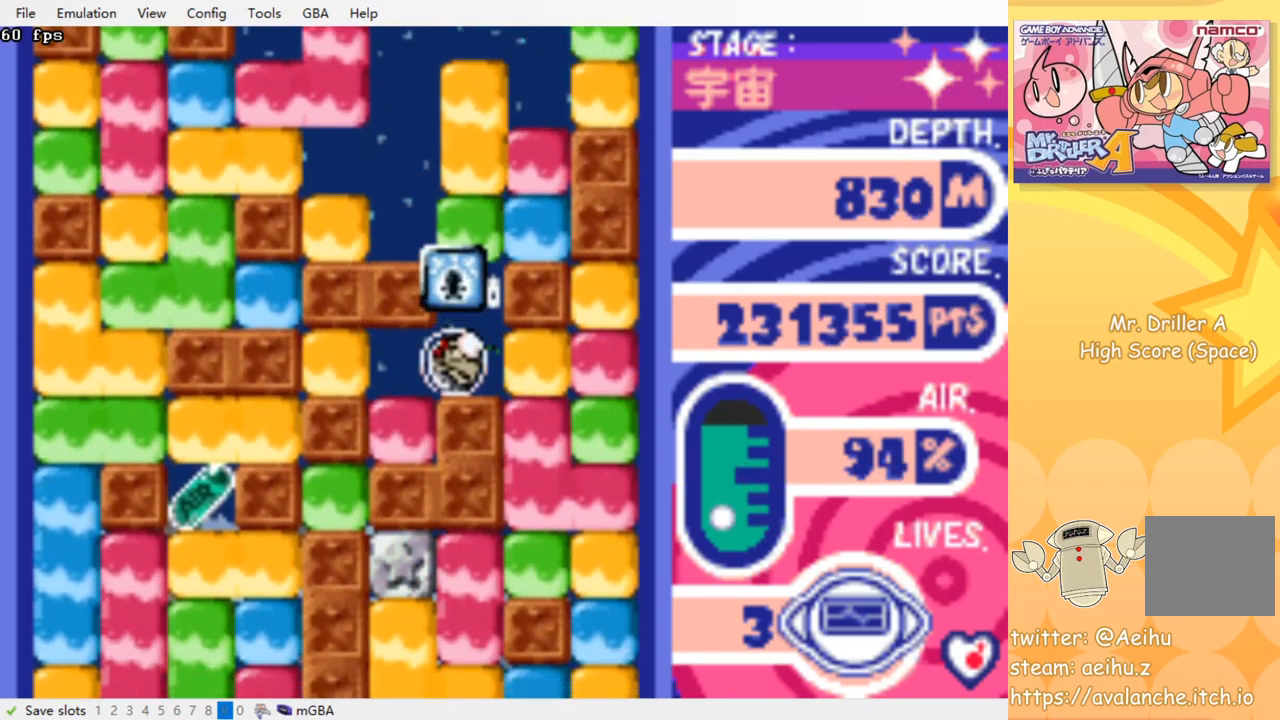
{"buttons": ["DPAD_DOWN"], "events": [[200, "DPAD_DOWN", "down"], [200, "DPAD_LEFT", "up"], [250, "CROSS", "down"], [250, "SQUARE", "down"], [384, "CROSS", "up"], [384, "SQUARE", "up"]]}
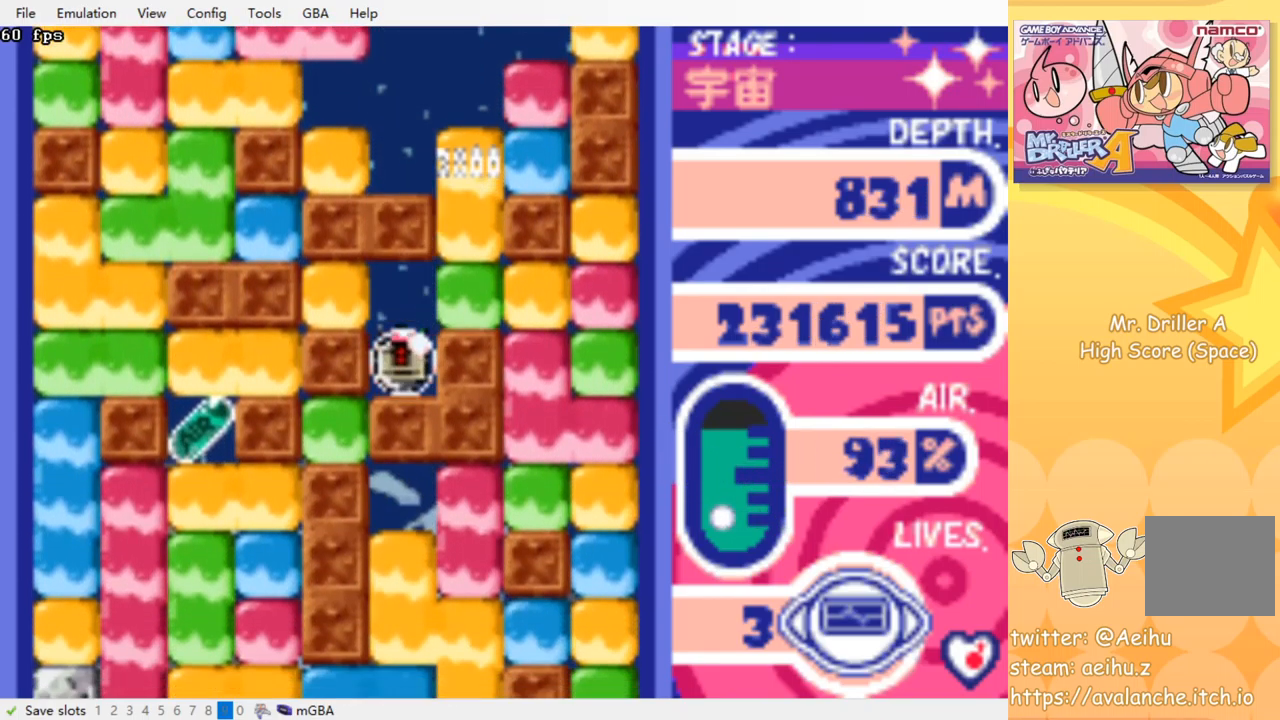
{"buttons": [], "events": [[50, "CROSS", "down"], [67, "SQUARE", "down"], [150, "SQUARE", "up"], [167, "CROSS", "up"], [167, "DPAD_DOWN", "up"], [217, "DPAD_LEFT", "down"], [350, "DPAD_LEFT", "up"], [400, "DPAD_DOWN", "down"], [467, "DPAD_DOWN", "up"]]}
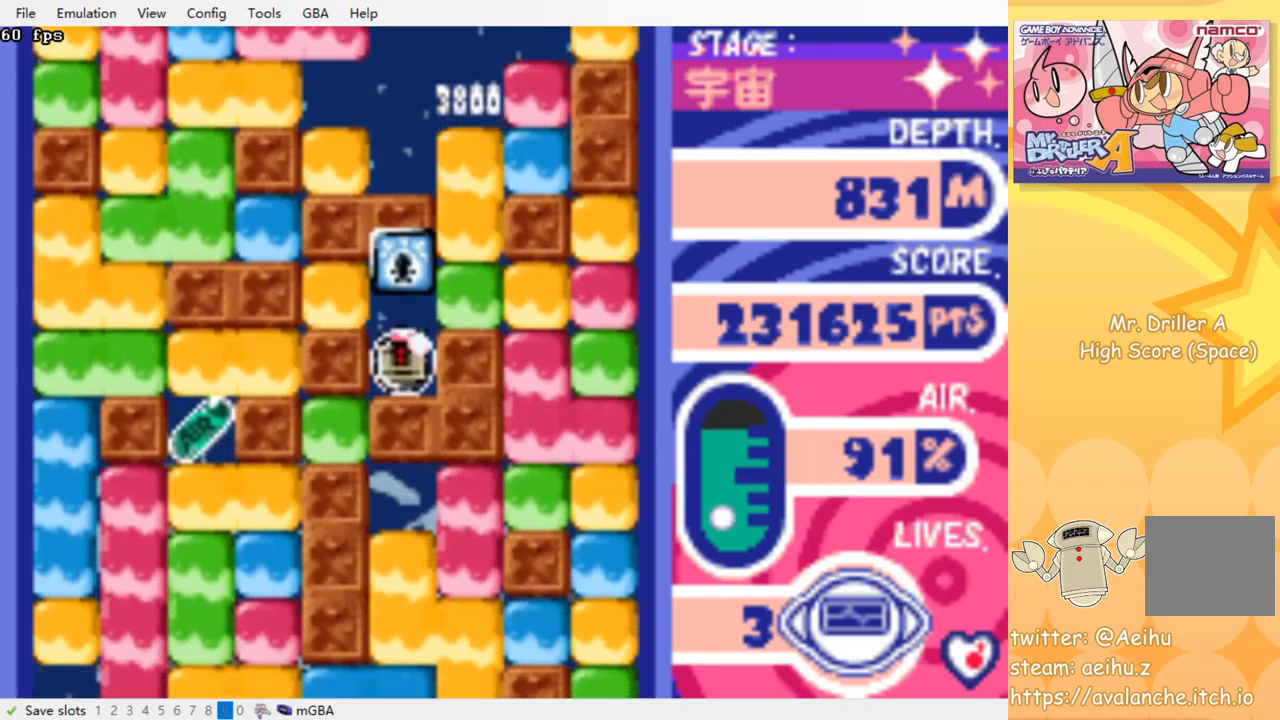
{"buttons": ["CROSS", "SQUARE", "DPAD_DOWN"], "events": [[217, "DPAD_RIGHT", "down"], [383, "DPAD_DOWN", "down"], [400, "DPAD_RIGHT", "up"], [500, "CROSS", "down"], [500, "SQUARE", "down"]]}
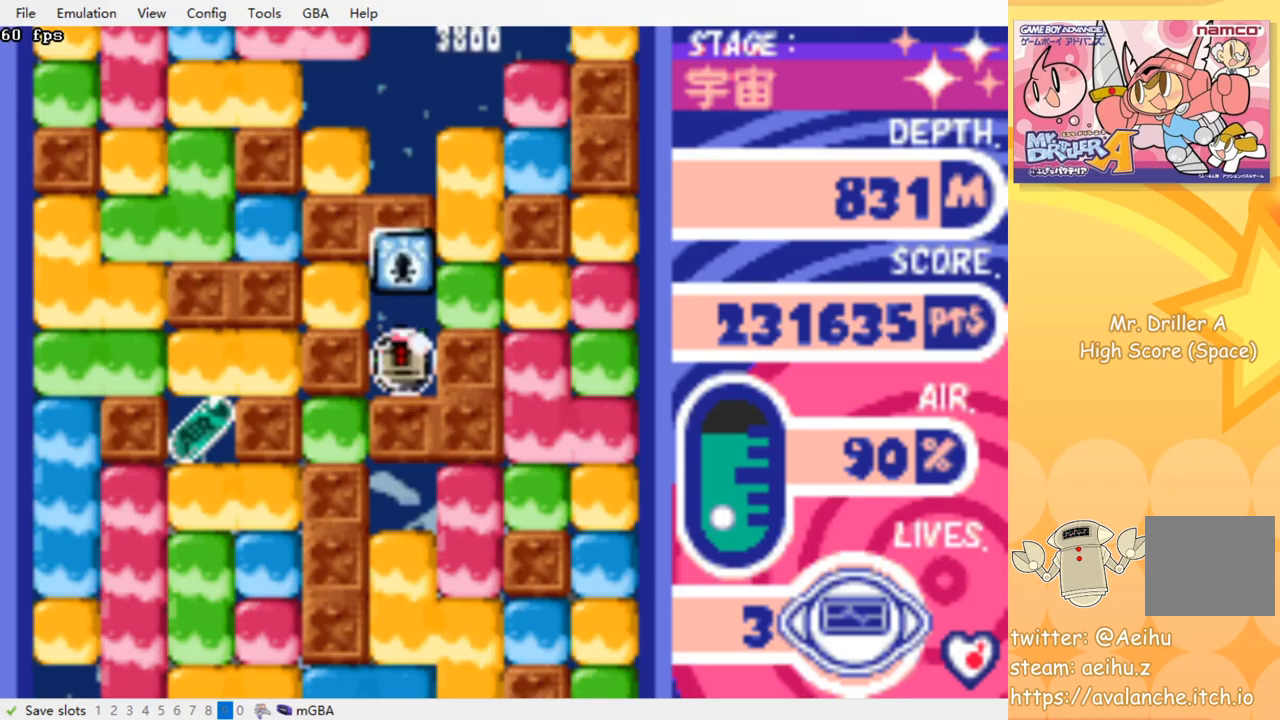
{"buttons": ["CROSS", "SQUARE", "DPAD_DOWN"], "events": [[84, "CROSS", "up"], [84, "SQUARE", "up"], [134, "CROSS", "down"], [134, "SQUARE", "down"], [217, "CROSS", "up"], [217, "SQUARE", "up"], [284, "CROSS", "down"], [284, "SQUARE", "down"], [417, "SQUARE", "up"], [450, "SQUARE", "down"]]}